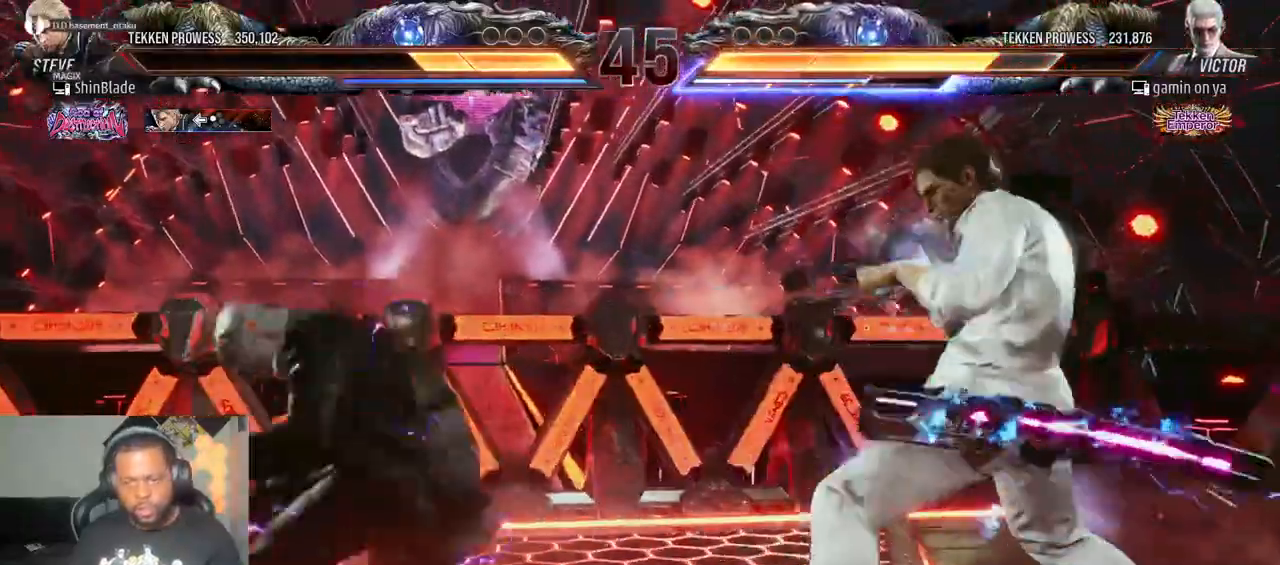
Gameplay with a controller (PlayStation layout); each line is a JSON object with the inputs held at the frame after it. "events" lists button and stick changes between this image and that frame as [ms after this image, input, new state], when the widget could be followed in between. Not read: L3 R3 TOUCHPAD.
{"buttons": [], "left_stick": "center", "right_stick": "up", "events": [[67, "SQUARE", "up"], [133, "SQUARE", "down"], [217, "SQUARE", "up"], [267, "SQUARE", "down"], [383, "SQUARE", "up"], [400, "TRIANGLE", "up"], [483, "DPAD_DOWN", "up"]]}
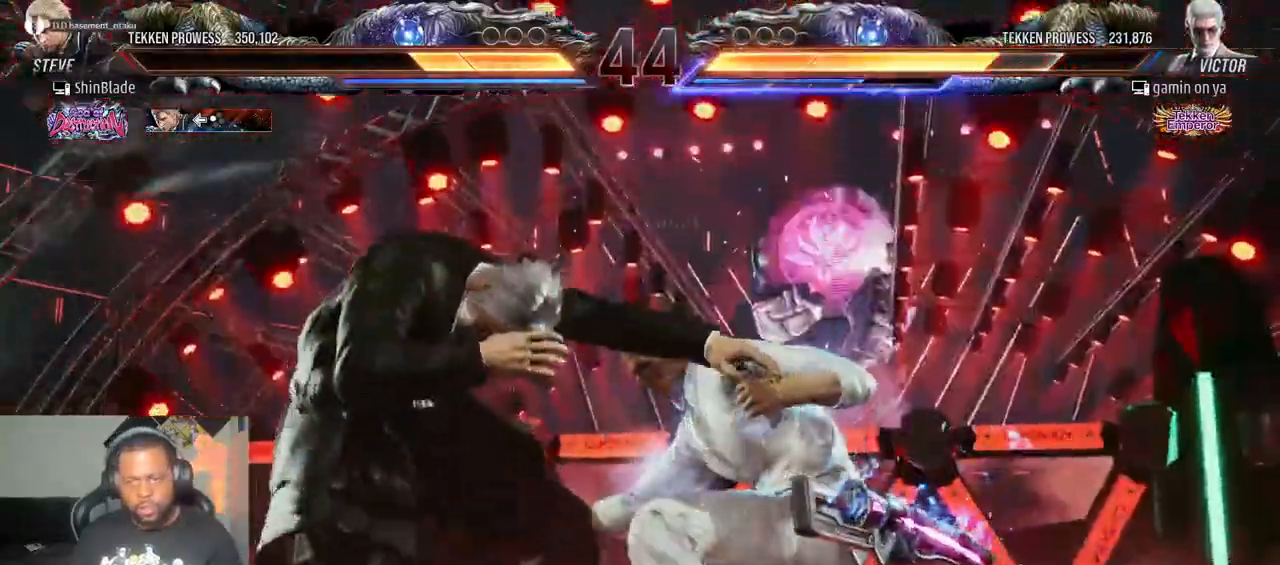
{"buttons": ["CROSS", "TRIANGLE"], "left_stick": "center", "right_stick": "up"}
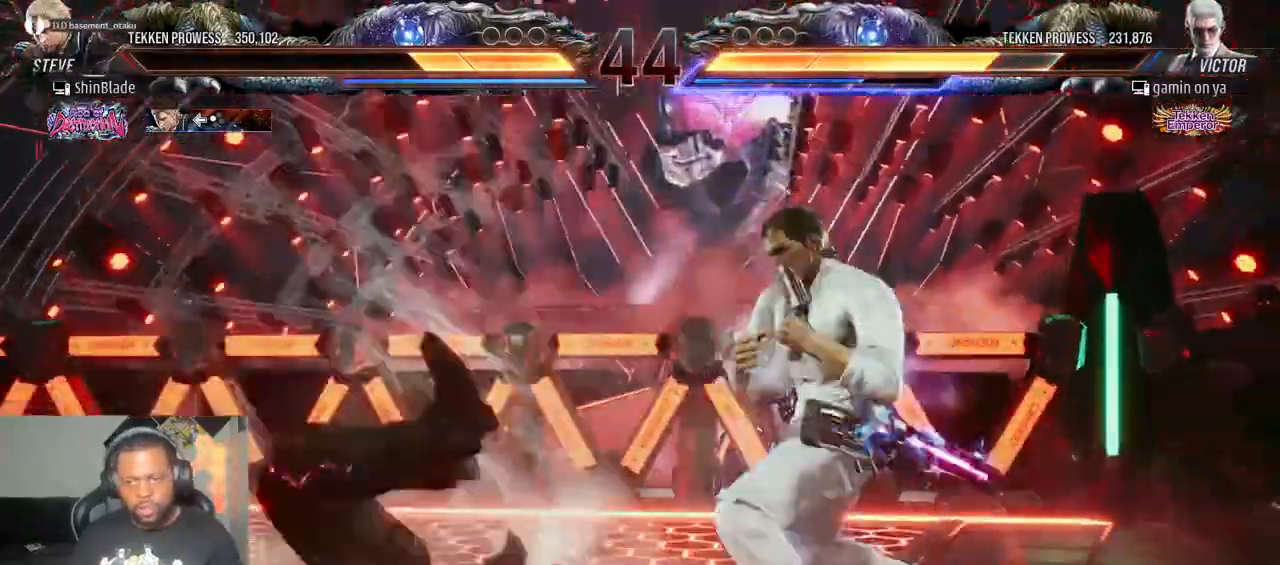
{"buttons": ["CROSS", "DPAD_DOWN", "DPAD_LEFT"], "left_stick": "center", "right_stick": "up", "events": [[17, "CROSS", "up"], [33, "DPAD_DOWN", "down"], [83, "CROSS", "down"], [83, "DPAD_LEFT", "down"], [83, "TRIANGLE", "up"], [100, "DPAD_DOWN", "up"], [150, "DPAD_LEFT", "up"], [167, "DPAD_UP", "down"], [200, "CROSS", "up"], [250, "CROSS", "down"], [250, "DPAD_LEFT", "down"], [267, "DPAD_UP", "up"], [283, "DPAD_DOWN", "down"], [367, "CROSS", "up"], [367, "DPAD_DOWN", "up"], [400, "DPAD_UP", "down"], [433, "CROSS", "down"], [500, "DPAD_DOWN", "down"], [500, "DPAD_UP", "up"]]}
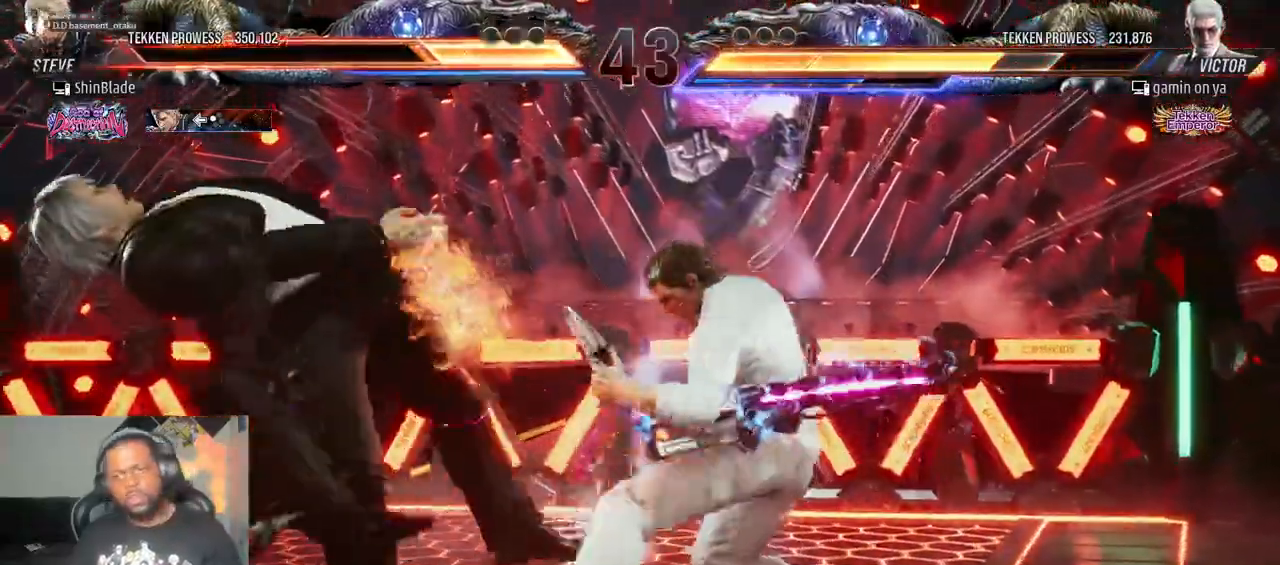
{"buttons": ["CROSS", "DPAD_UP"], "left_stick": "center", "right_stick": "center", "events": [[33, "CROSS", "up"], [33, "right_stick", "center"], [67, "DPAD_DOWN", "up"], [133, "CROSS", "down"], [217, "CROSS", "up"], [317, "CROSS", "down"], [400, "CROSS", "up"], [417, "DPAD_LEFT", "up"], [483, "CROSS", "down"], [500, "DPAD_UP", "down"]]}